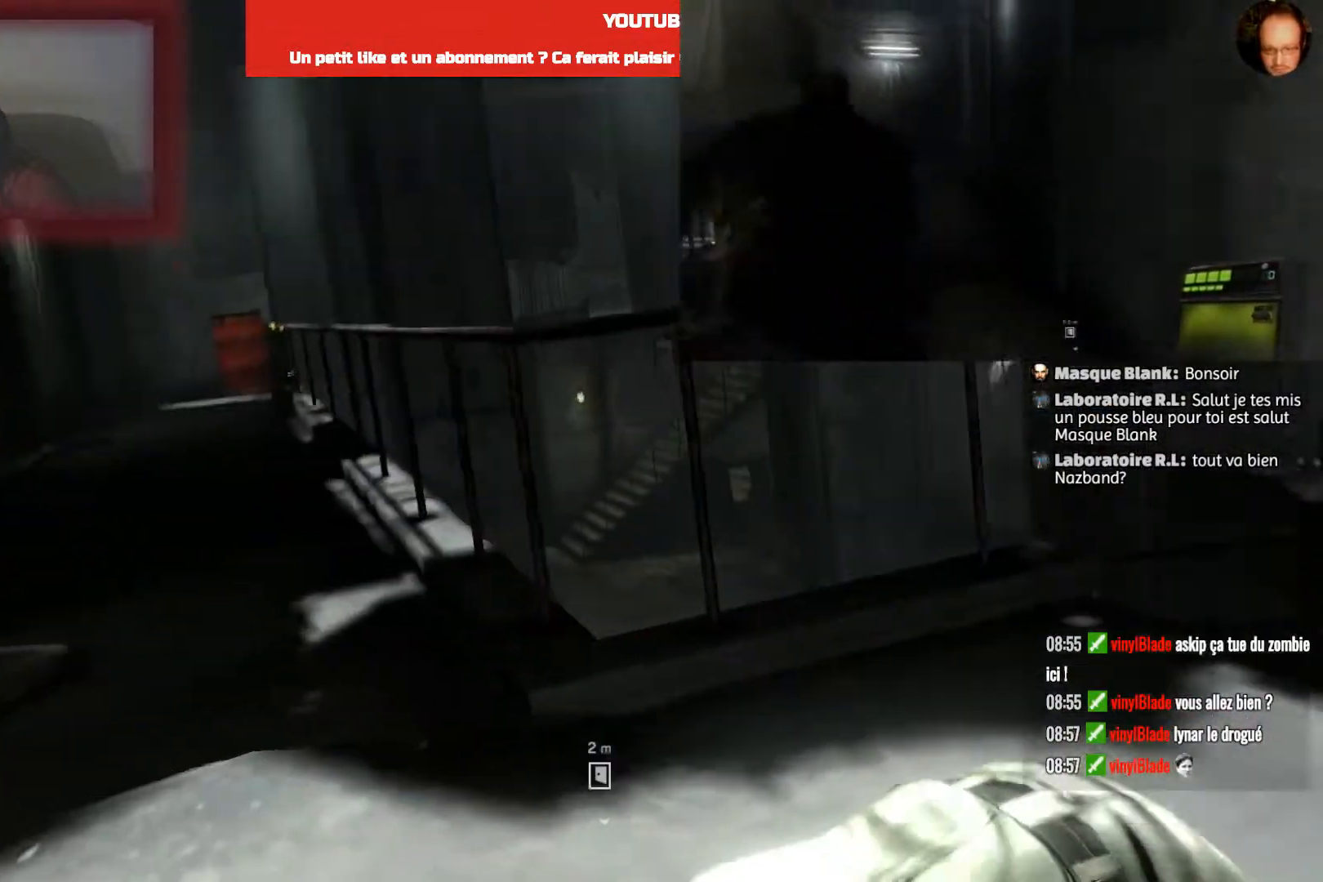
Gameplay with a controller (PlayStation layout); each line is a JSON object with the inputs held at the frame after it. "events" lists button and stick changes between this image and that frame as [ms after this image, input, new state], when the widget could be followed in between.
{"buttons": [], "left_stick": "up-left", "right_stick": "center", "events": [[234, "left_stick", "up-left"]]}
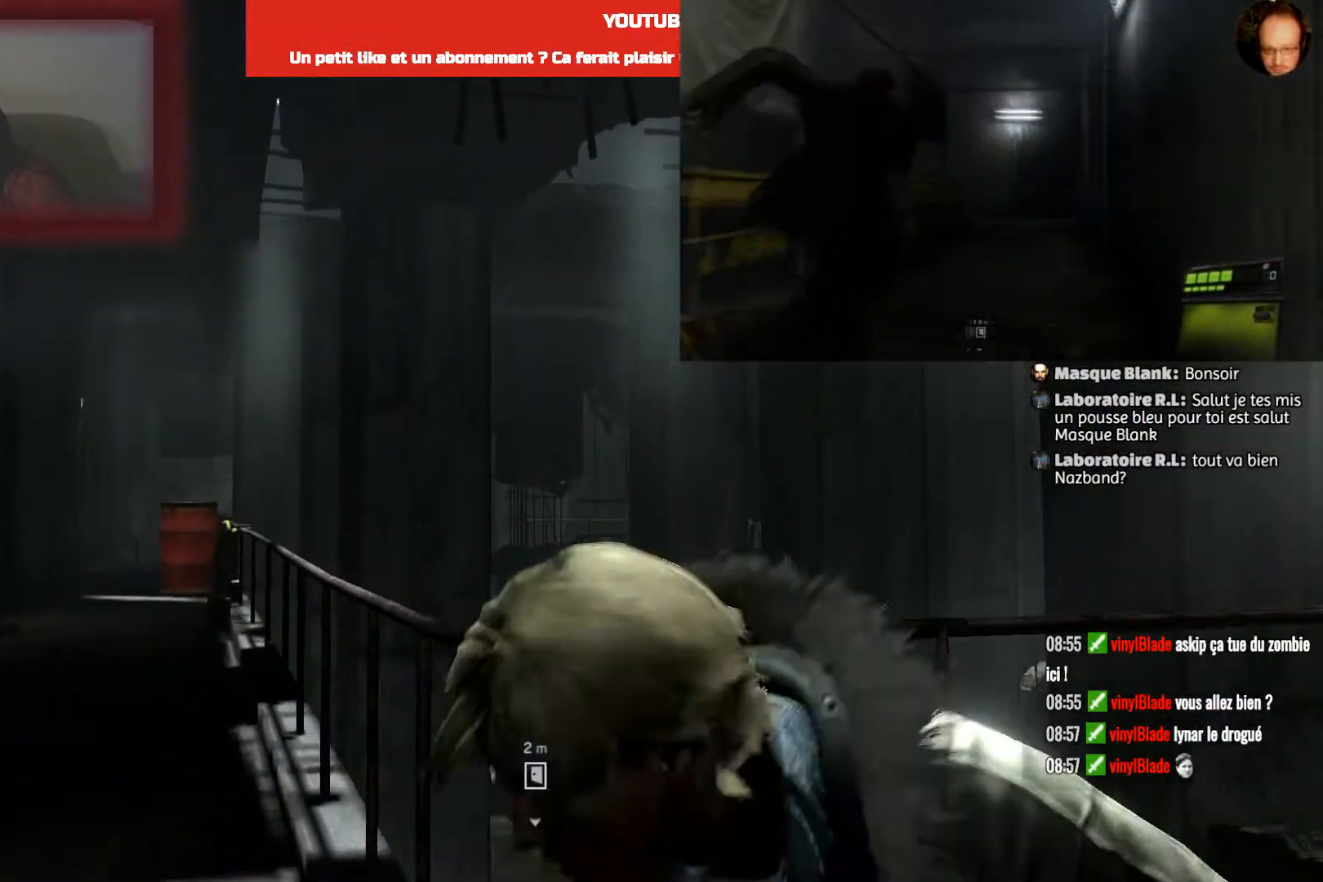
{"buttons": [], "left_stick": "up-left", "right_stick": "center", "events": [[300, "right_stick", "down"], [467, "right_stick", "center"]]}
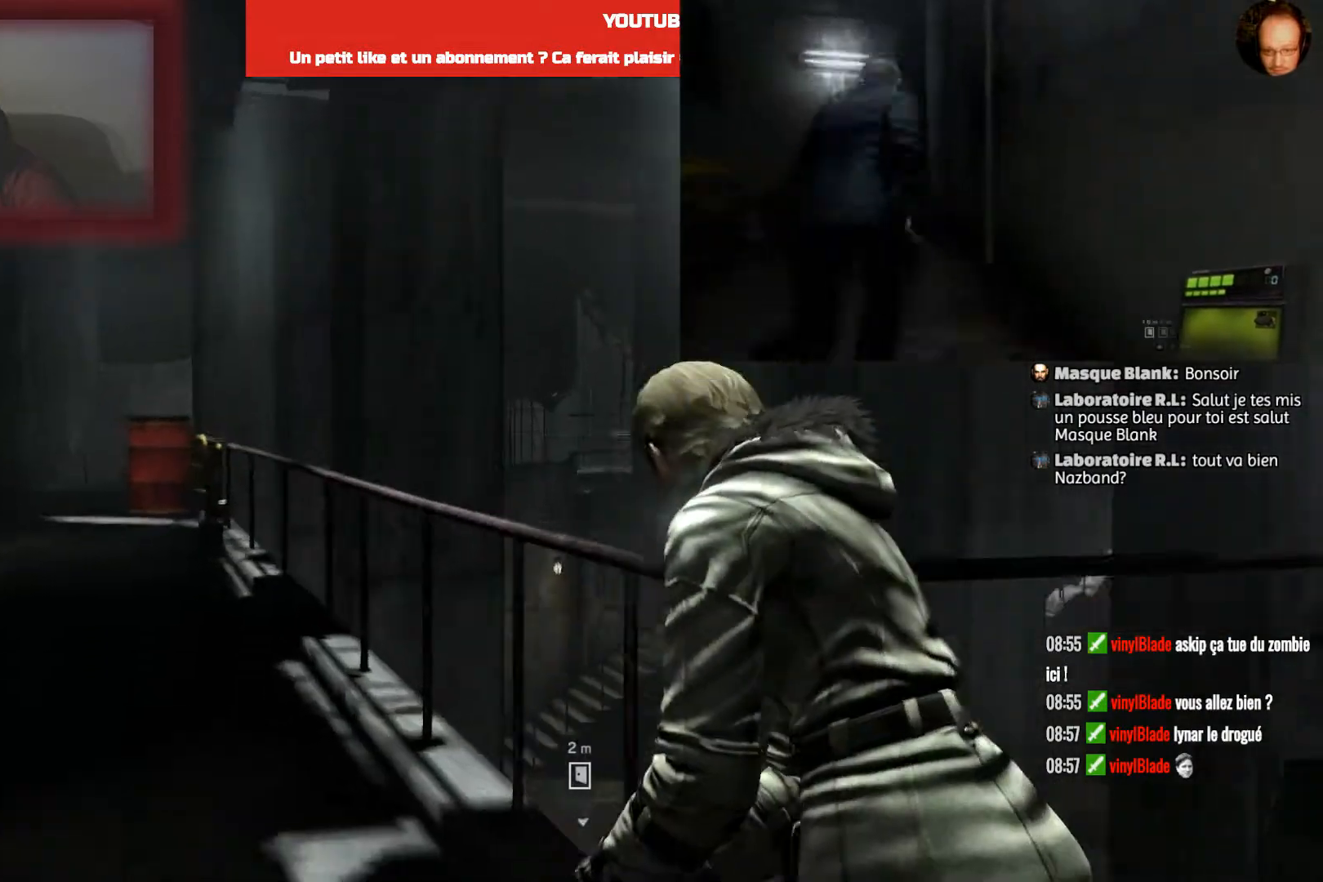
{"buttons": [], "left_stick": "up-left", "right_stick": "center", "events": [[167, "right_stick", "down-left"], [401, "right_stick", "center"]]}
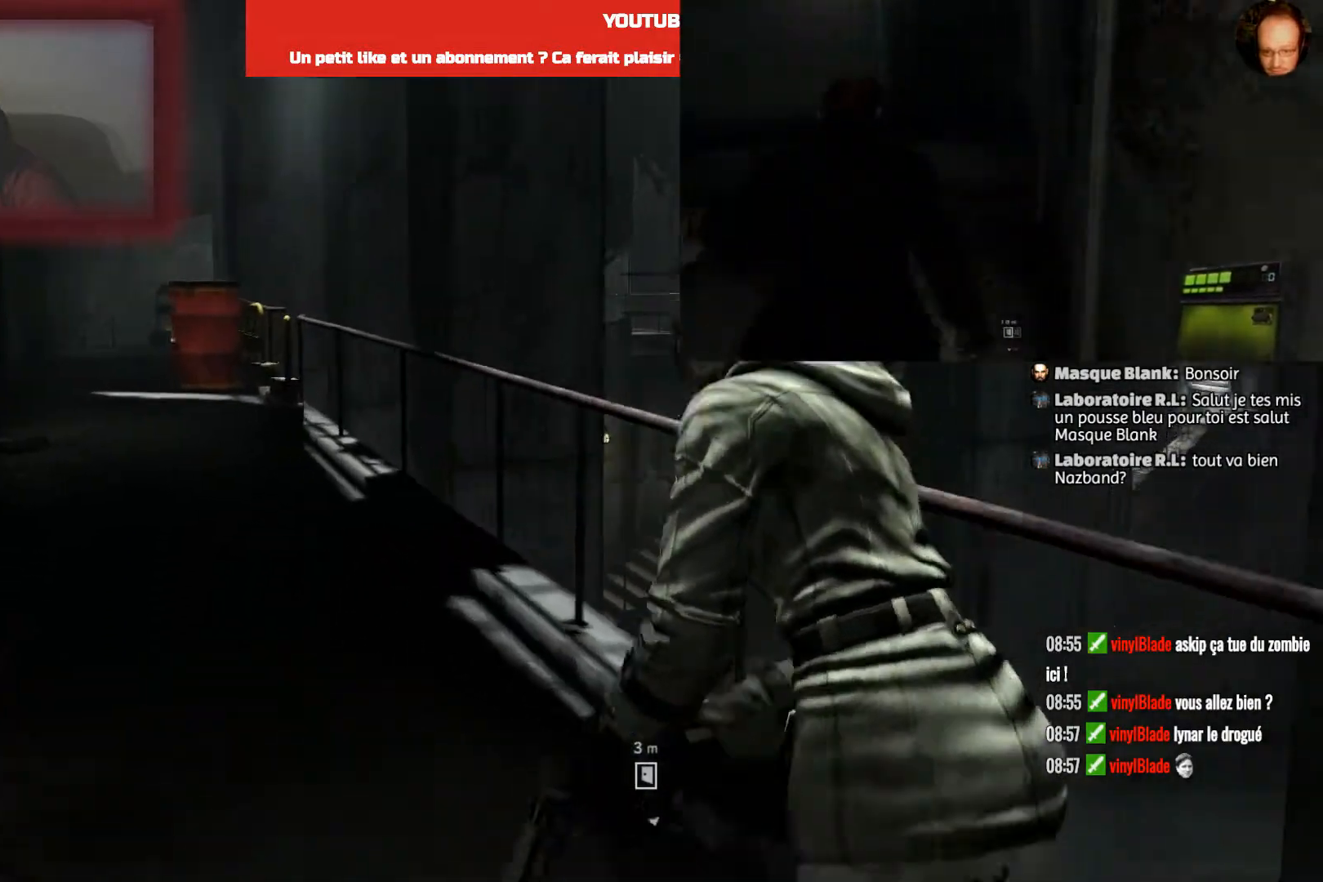
{"buttons": [], "left_stick": "up-left", "right_stick": "center", "events": [[200, "right_stick", "down-left"], [300, "right_stick", "center"]]}
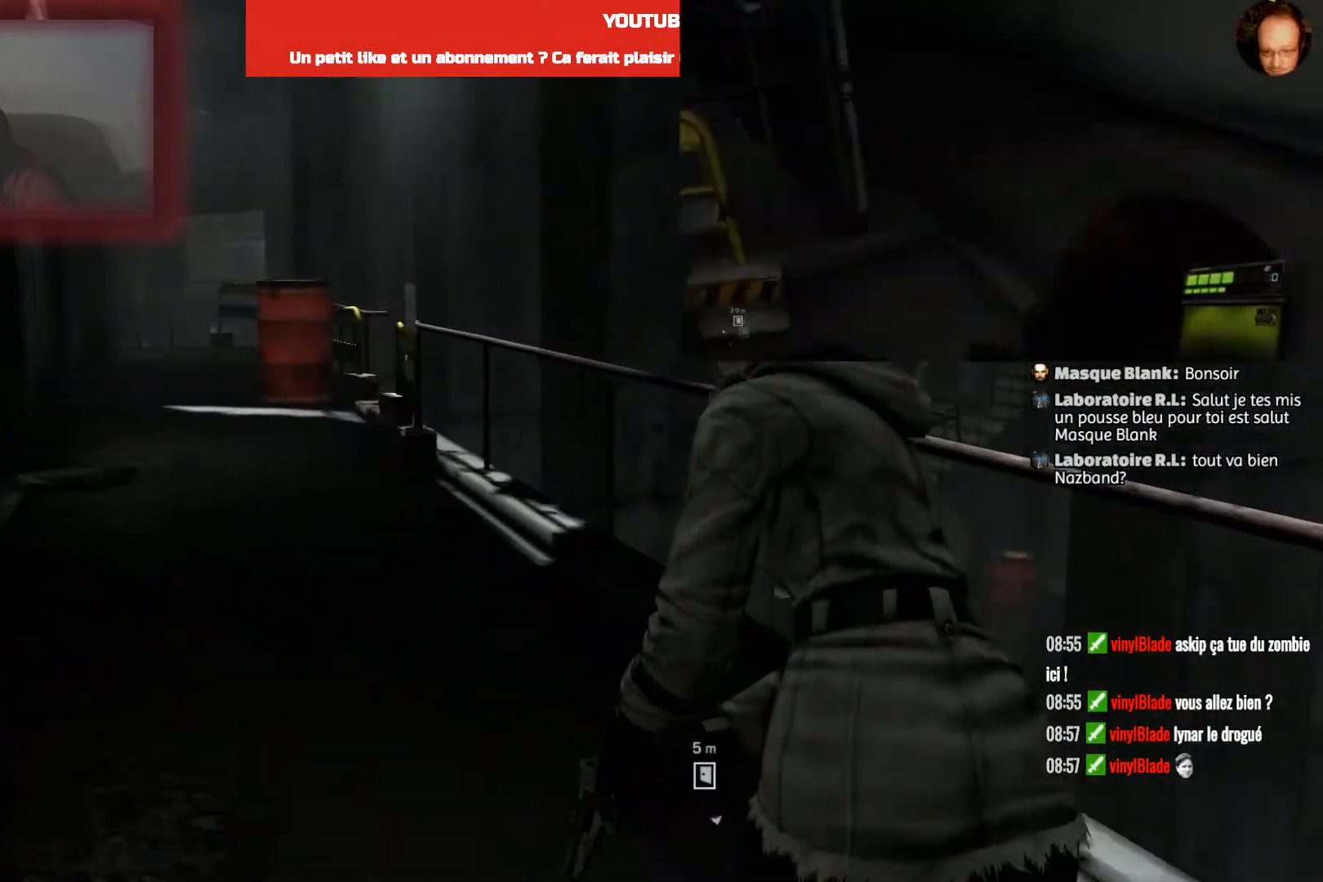
{"buttons": [], "left_stick": "up", "right_stick": "left", "events": [[34, "left_stick", "up"], [334, "right_stick", "left"]]}
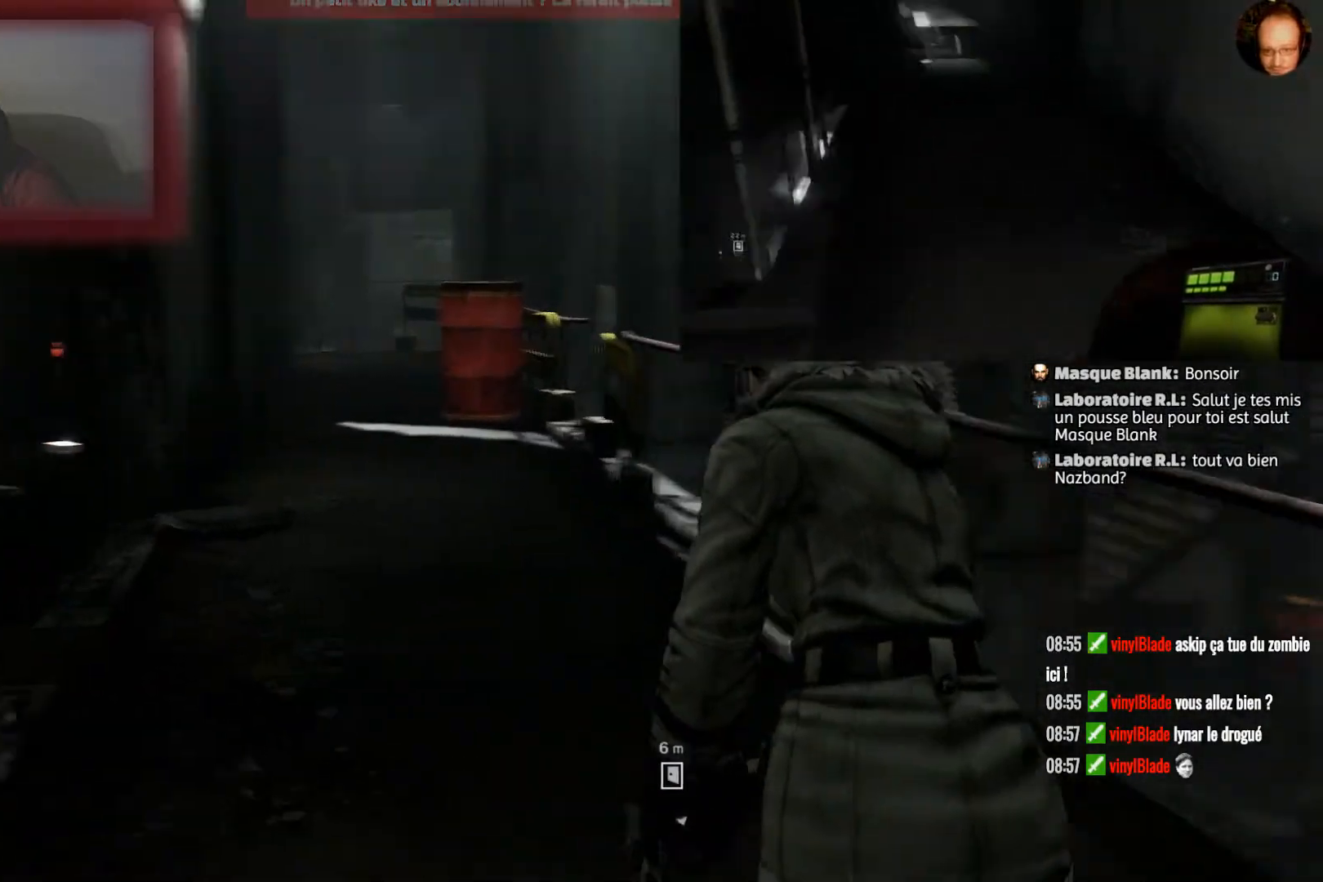
{"buttons": [], "left_stick": "up", "right_stick": "center", "events": [[67, "right_stick", "center"]]}
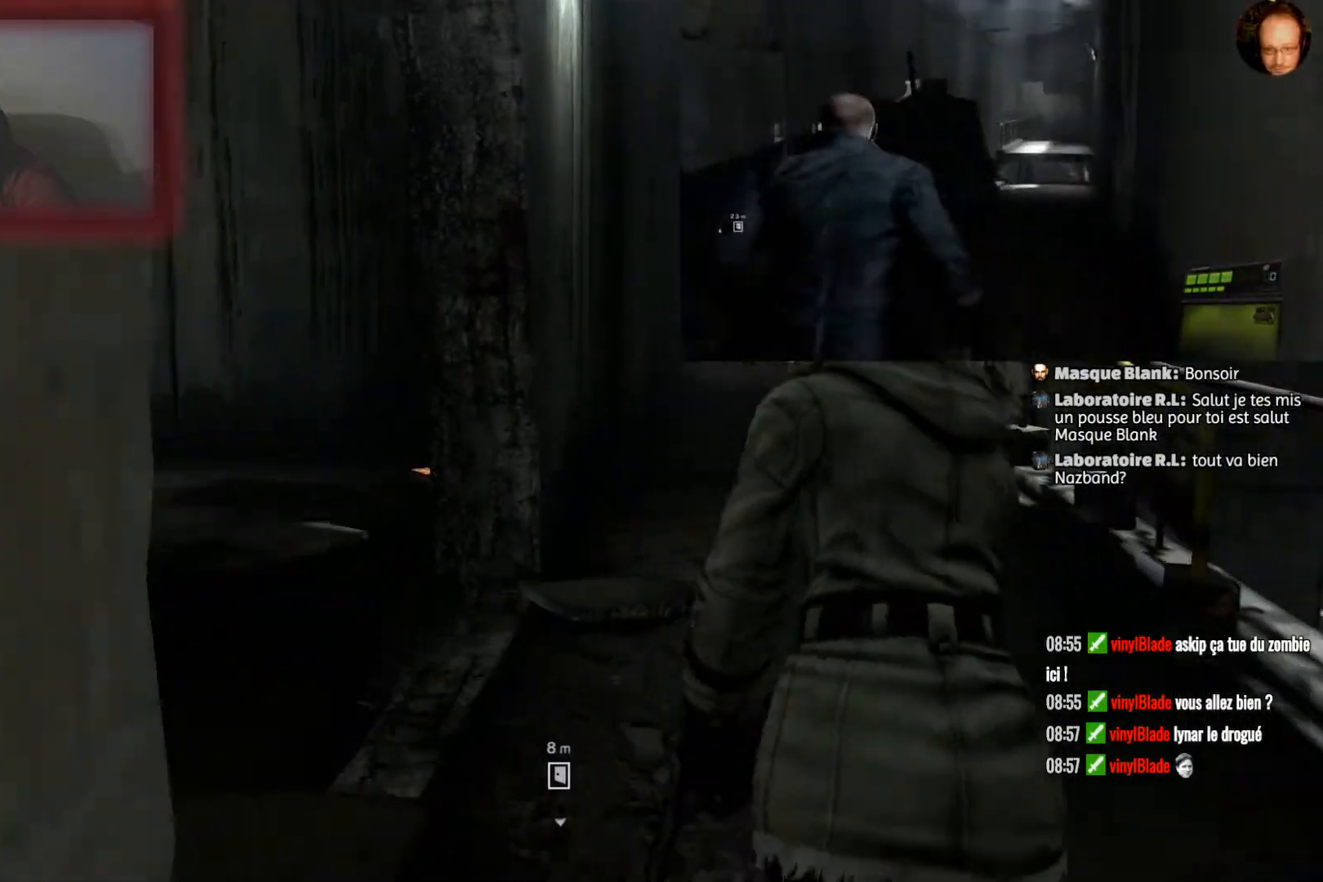
{"buttons": [], "left_stick": "up-left", "right_stick": "left", "events": [[367, "left_stick", "up-left"], [434, "right_stick", "left"]]}
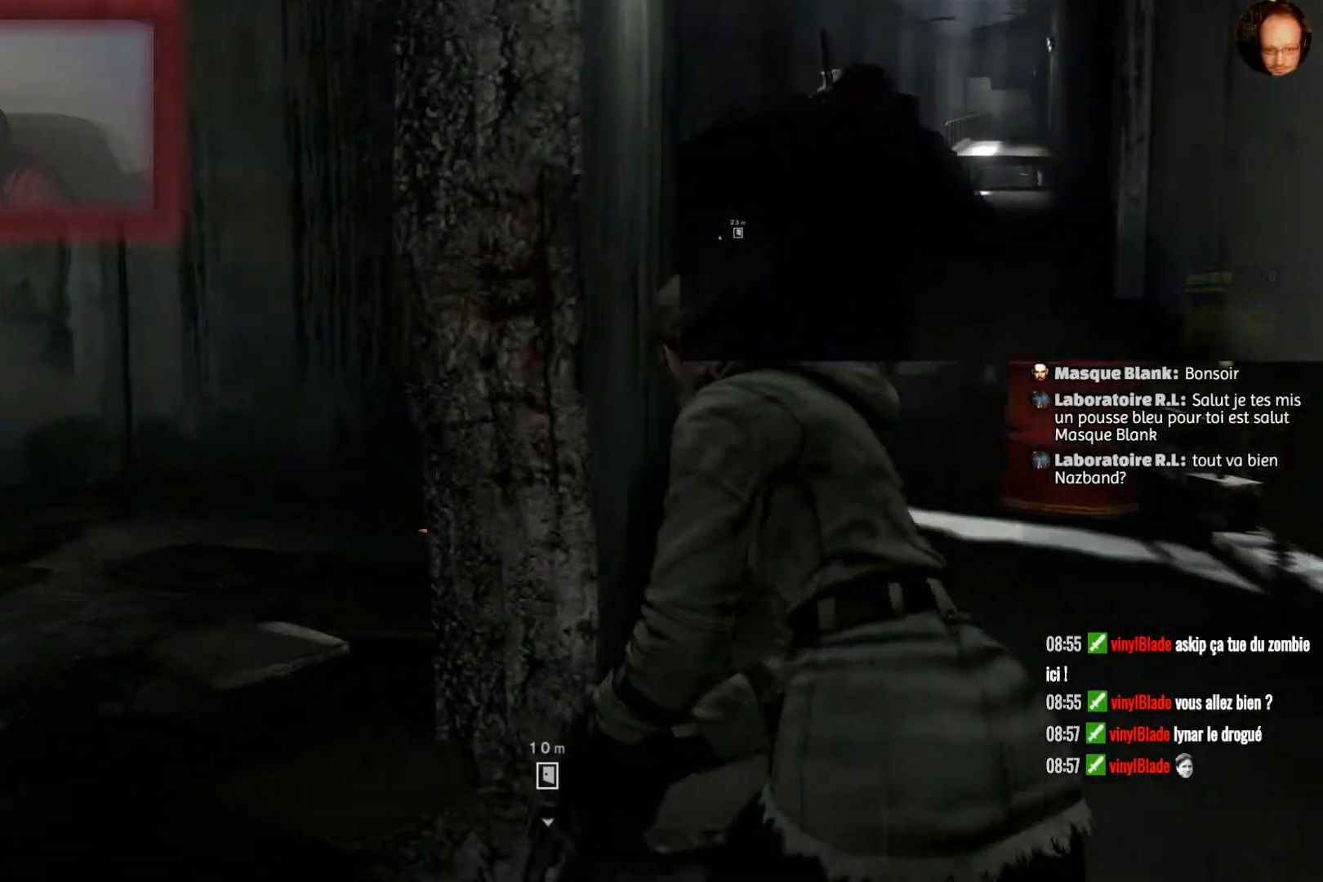
{"buttons": [], "left_stick": "up-left", "right_stick": "right", "events": [[67, "right_stick", "center"], [267, "right_stick", "right"]]}
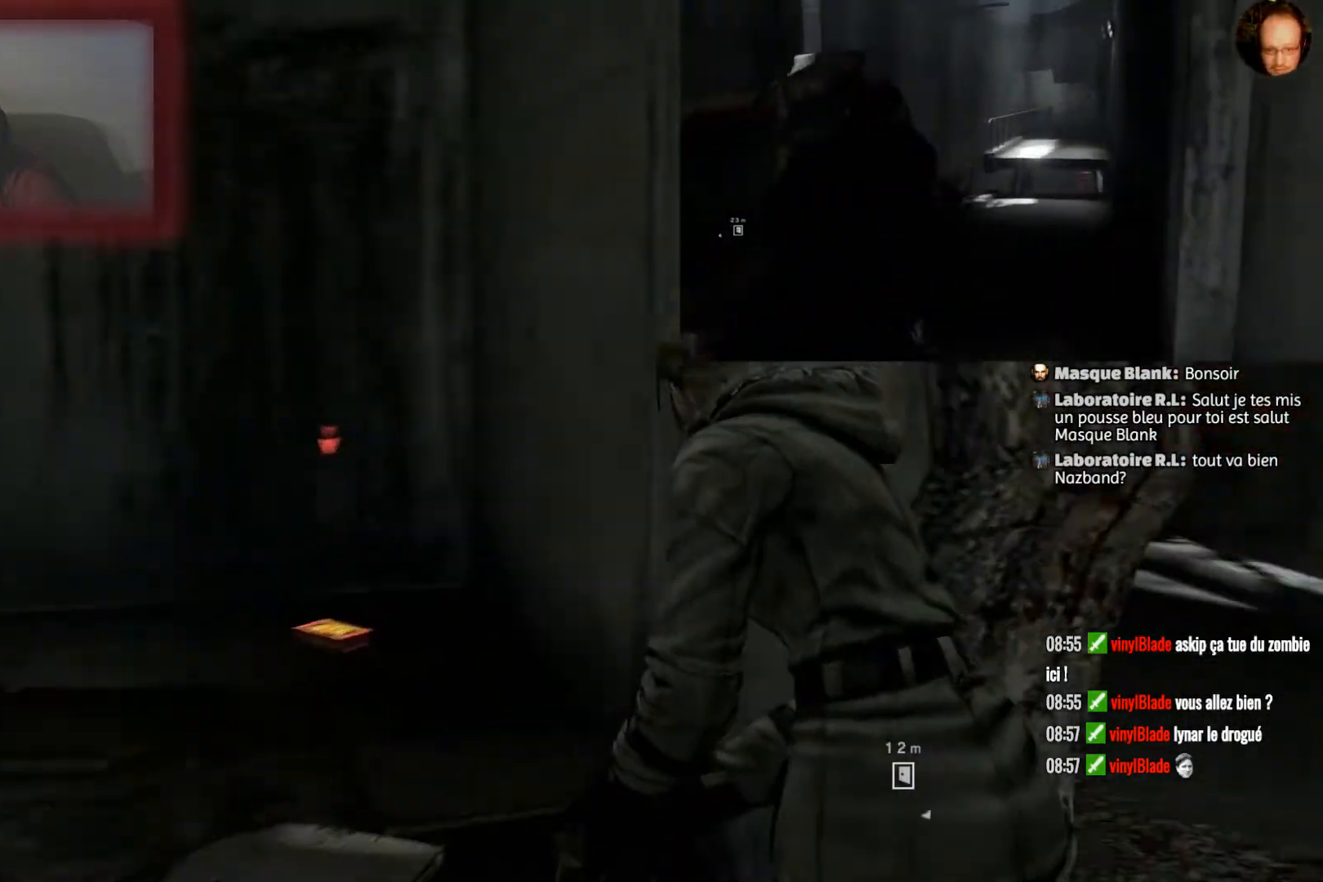
{"buttons": [], "left_stick": "up-left", "right_stick": "center", "events": [[200, "right_stick", "center"]]}